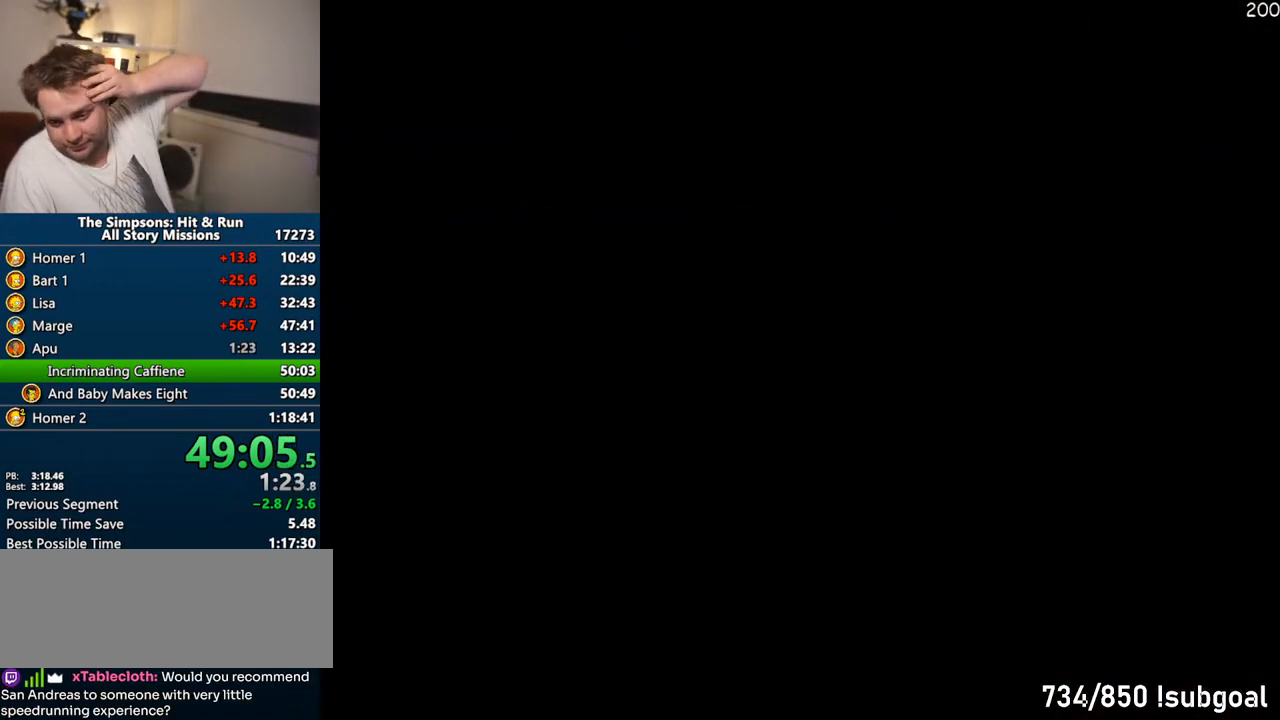
Gameplay with a controller (PlayStation layout); each line is a JSON object with the inputs held at the frame after it. "events" lists button and stick changes between this image and that frame as [ms after this image, input, new state], when the widget could be followed in between. Not read: L3 R3.
{"buttons": [], "left_stick": "center", "right_stick": "center", "events": []}
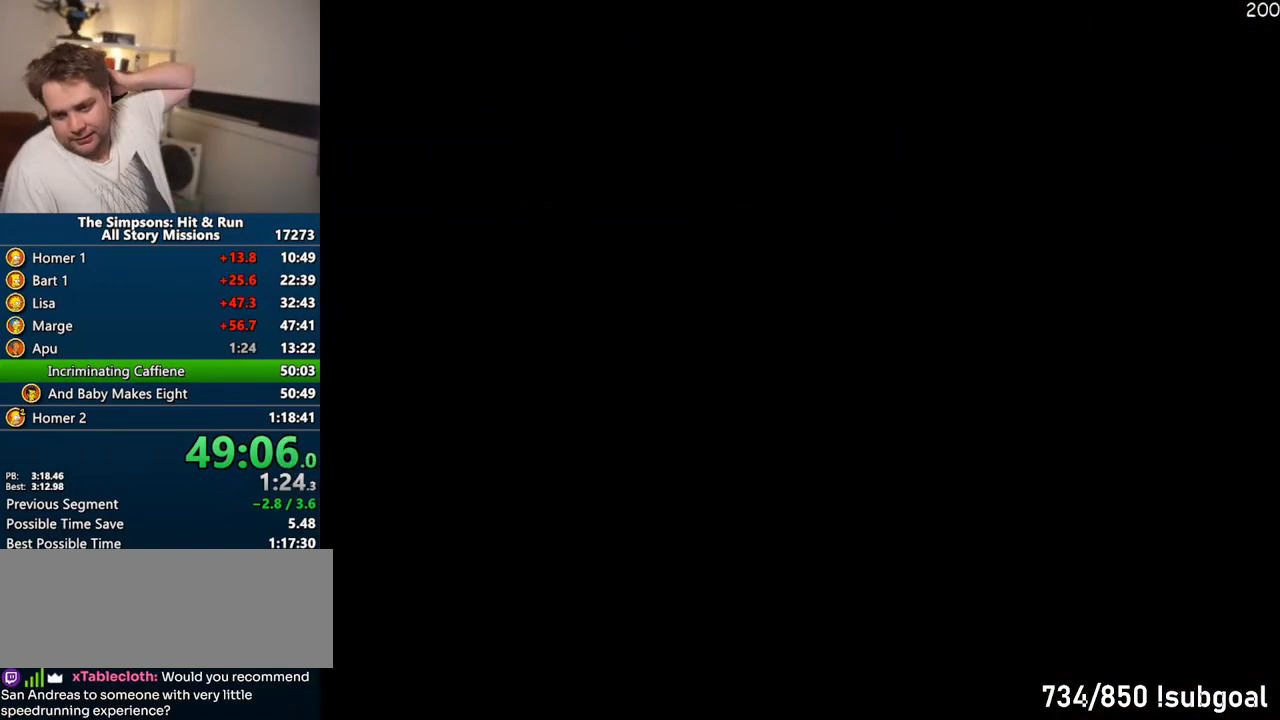
{"buttons": [], "left_stick": "center", "right_stick": "center", "events": []}
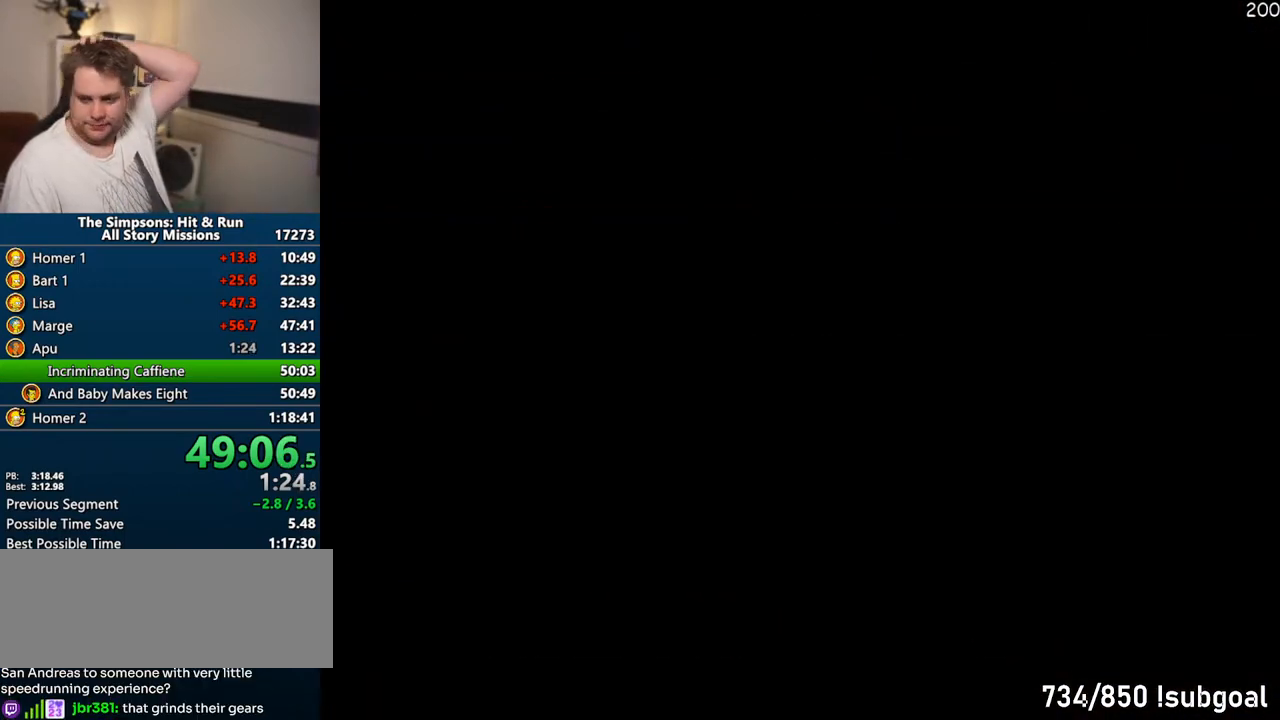
{"buttons": [], "left_stick": "center", "right_stick": "center", "events": []}
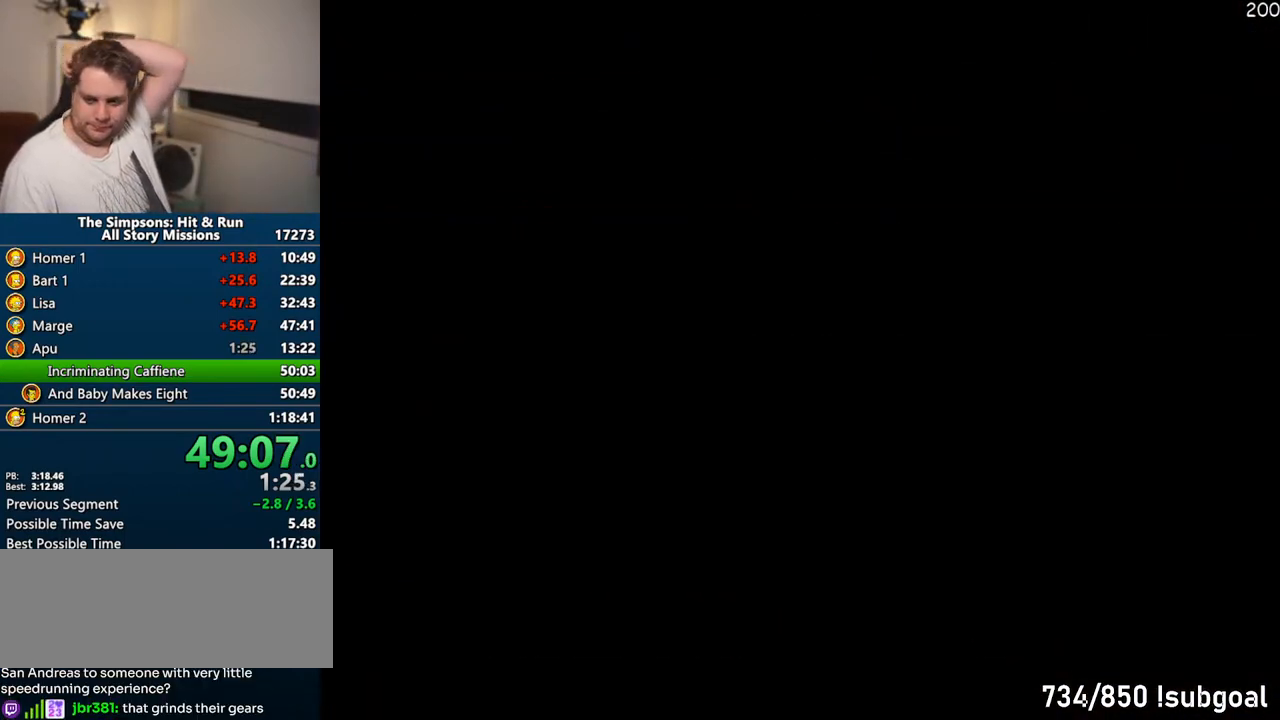
{"buttons": [], "left_stick": "center", "right_stick": "center", "events": []}
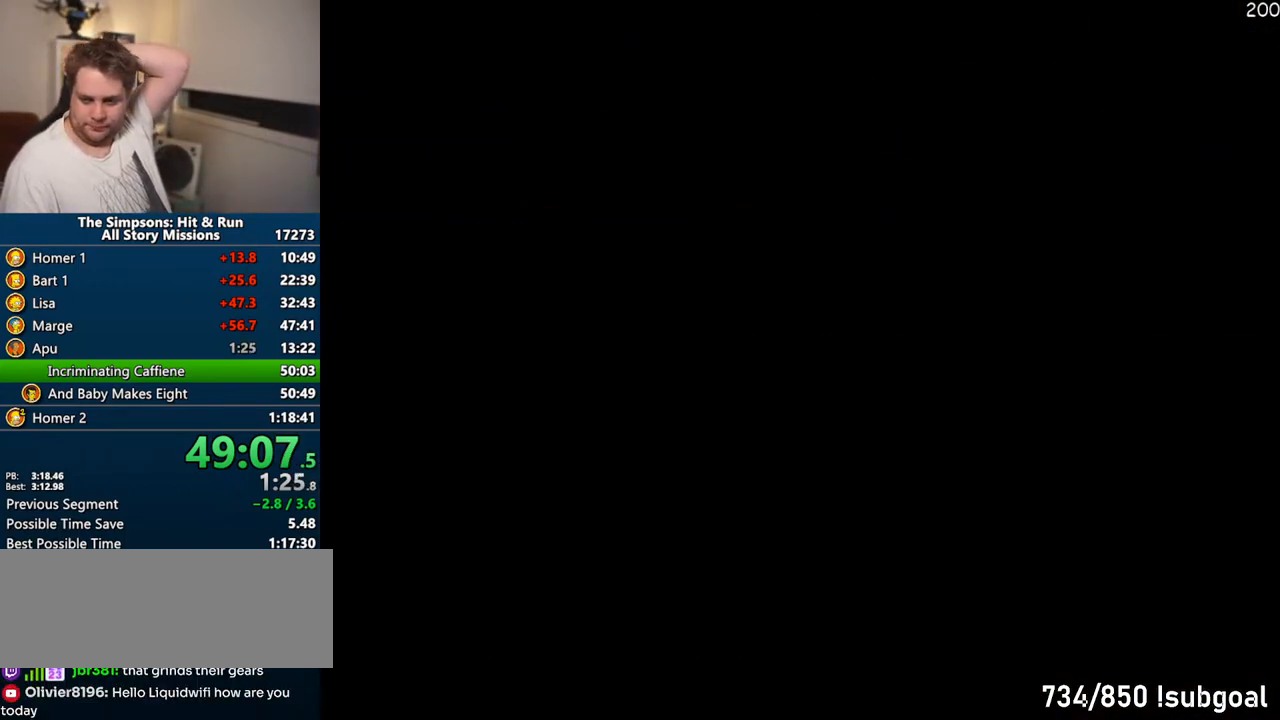
{"buttons": ["TRIANGLE"], "left_stick": "center", "right_stick": "center", "events": [[467, "TRIANGLE", "down"]]}
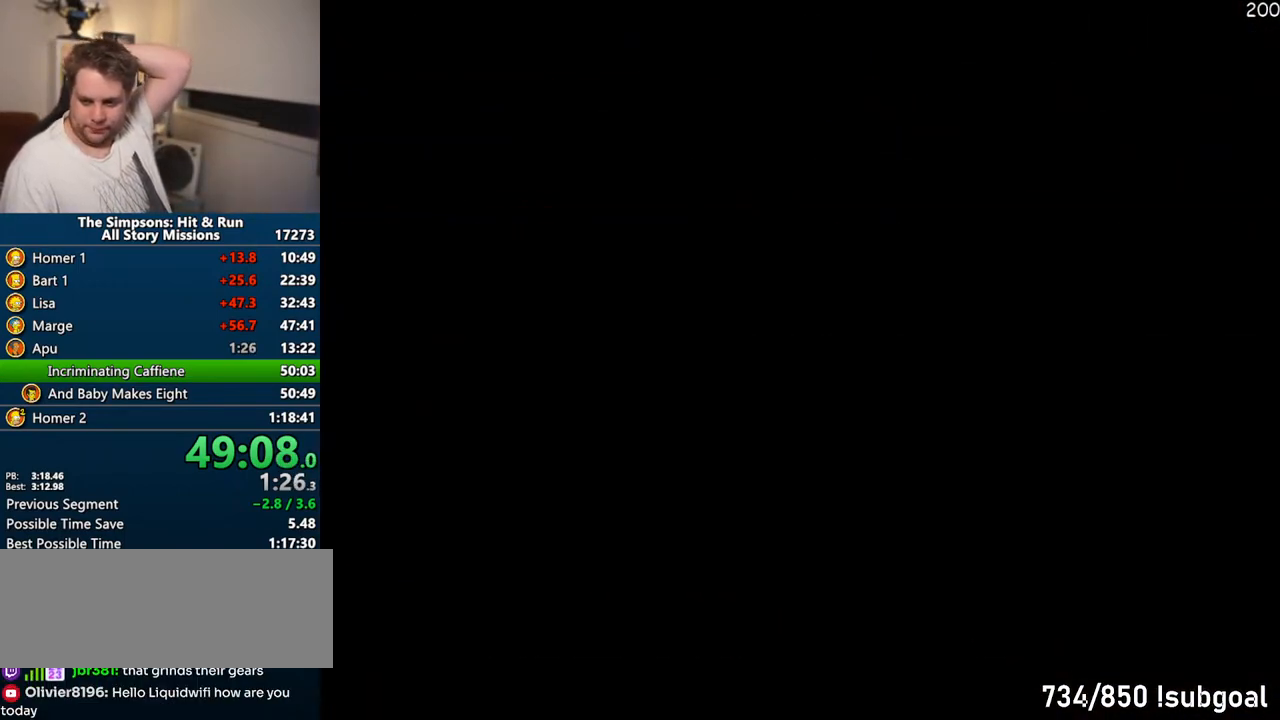
{"buttons": [], "left_stick": "center", "right_stick": "center", "events": [[50, "TRIANGLE", "up"], [133, "TRIANGLE", "down"], [183, "TRIANGLE", "up"], [267, "TRIANGLE", "down"], [350, "TRIANGLE", "up"], [433, "TRIANGLE", "down"], [500, "TRIANGLE", "up"]]}
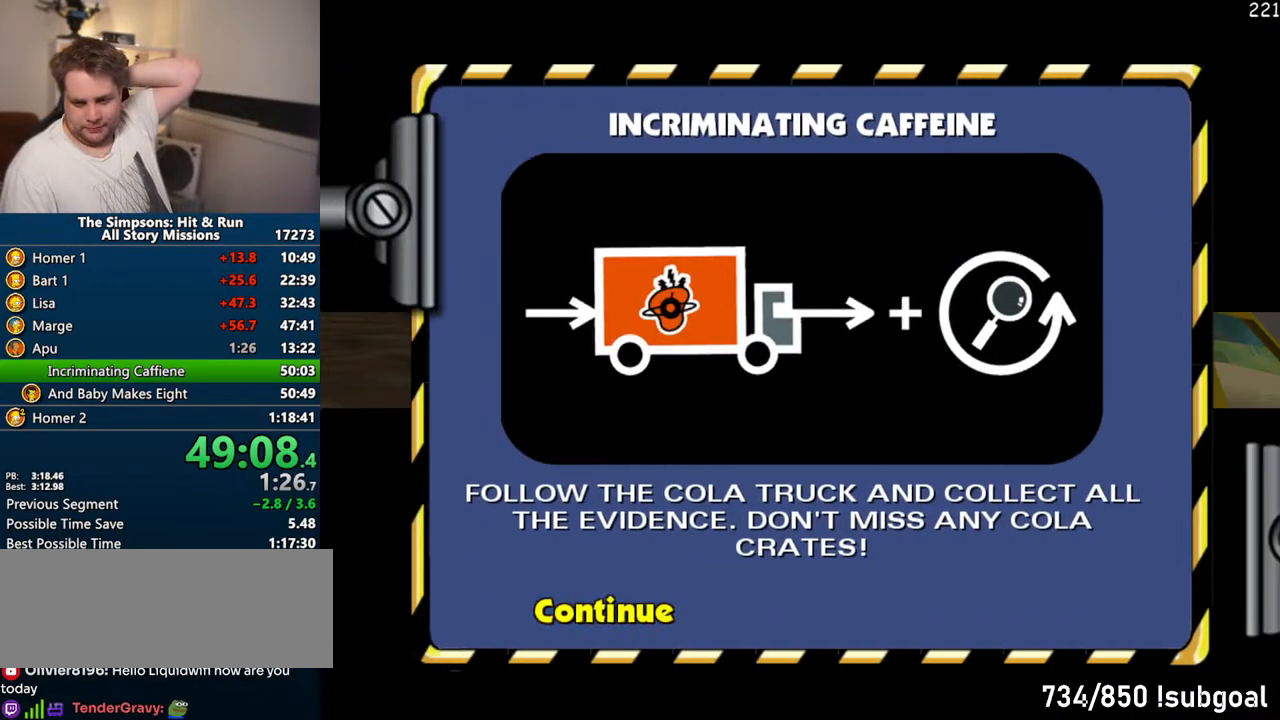
{"buttons": [], "left_stick": "center", "right_stick": "center", "events": [[350, "R2", "down"], [433, "R2", "up"]]}
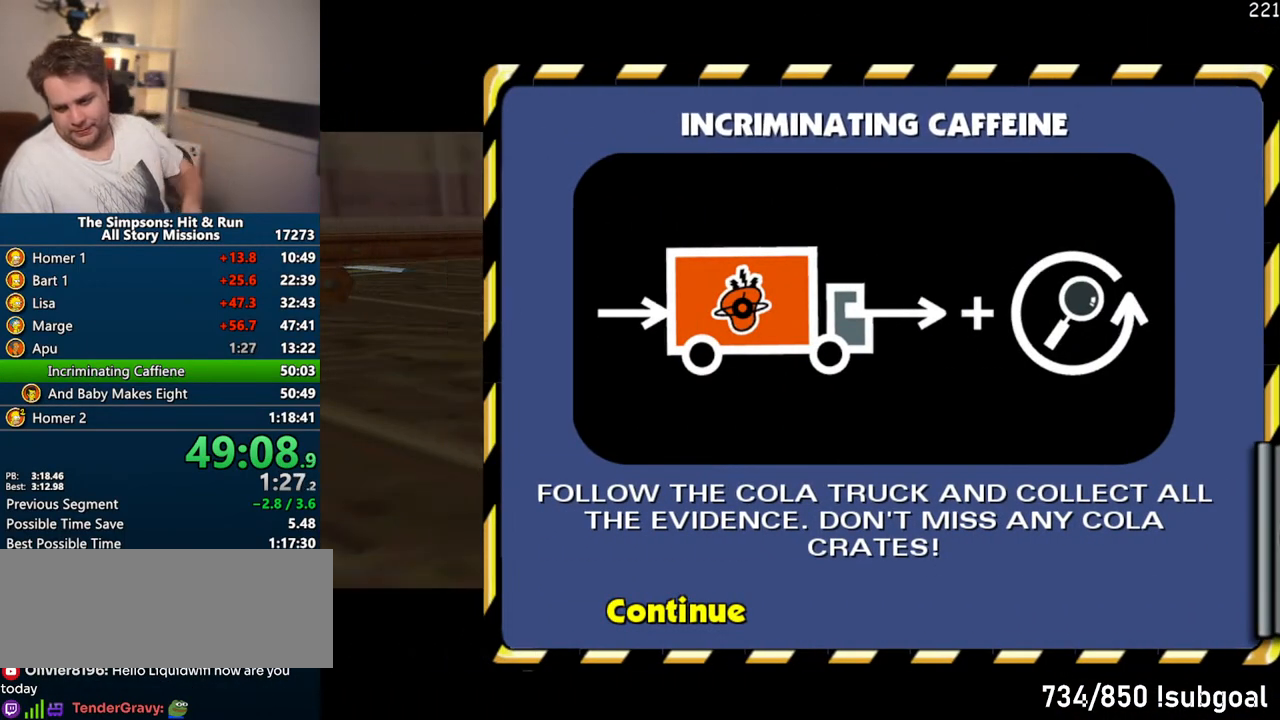
{"buttons": [], "left_stick": "center", "right_stick": "center", "events": [[33, "R2", "down"], [133, "R2", "up"], [217, "R2", "down"], [267, "R2", "up"], [383, "R2", "down"], [433, "R2", "up"]]}
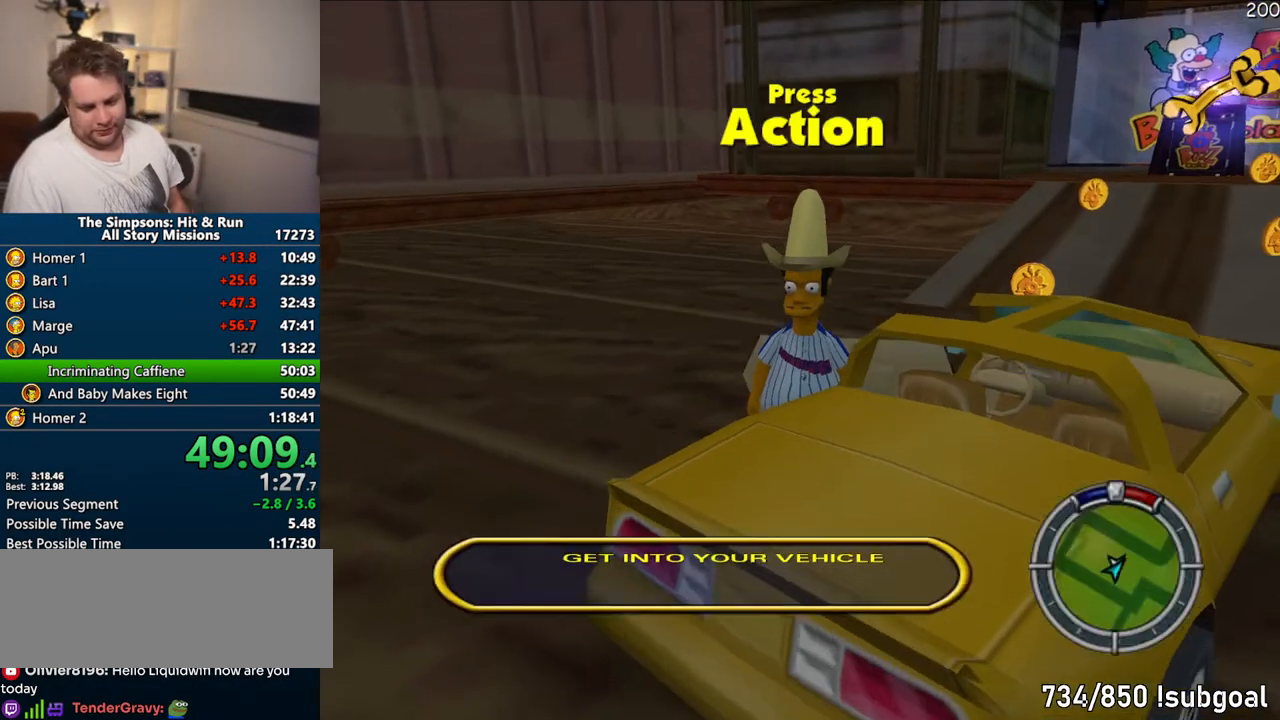
{"buttons": ["CROSS", "R1"], "left_stick": "center", "right_stick": "center", "events": [[17, "R2", "down"], [117, "R2", "up"], [200, "R1", "down"], [233, "CROSS", "down"]]}
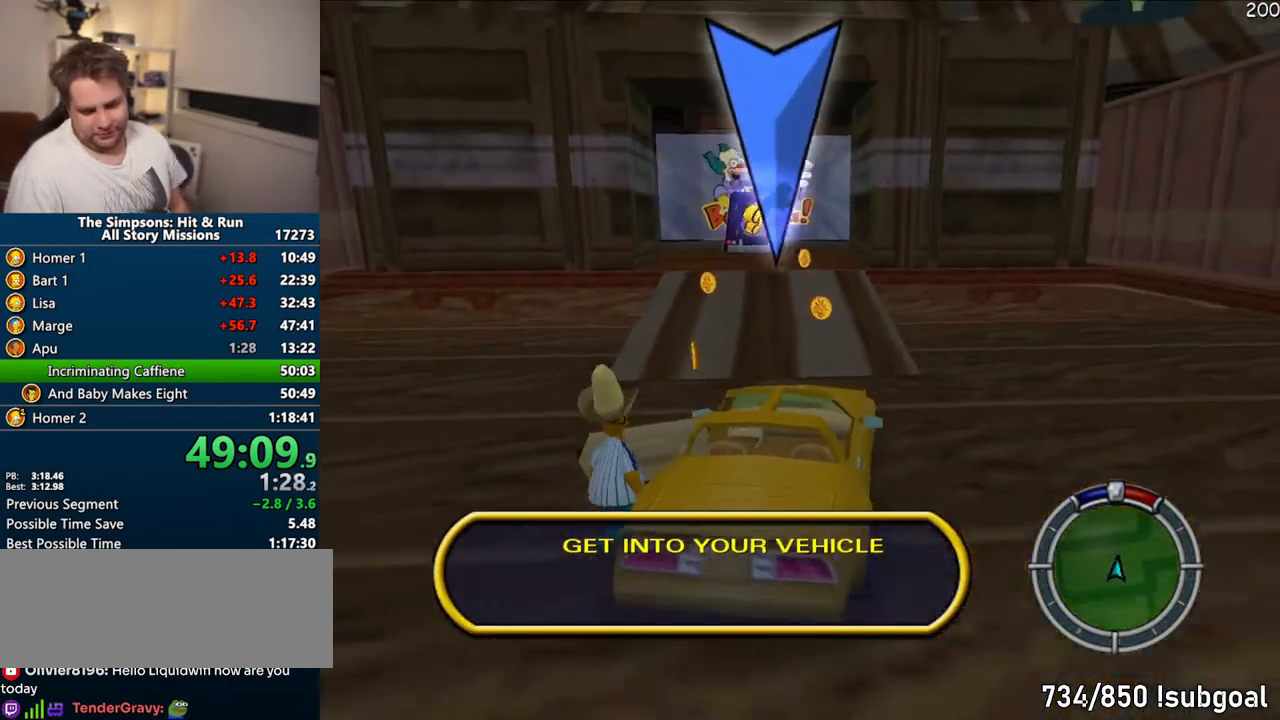
{"buttons": ["CROSS", "R1"], "left_stick": "center", "right_stick": "center", "events": []}
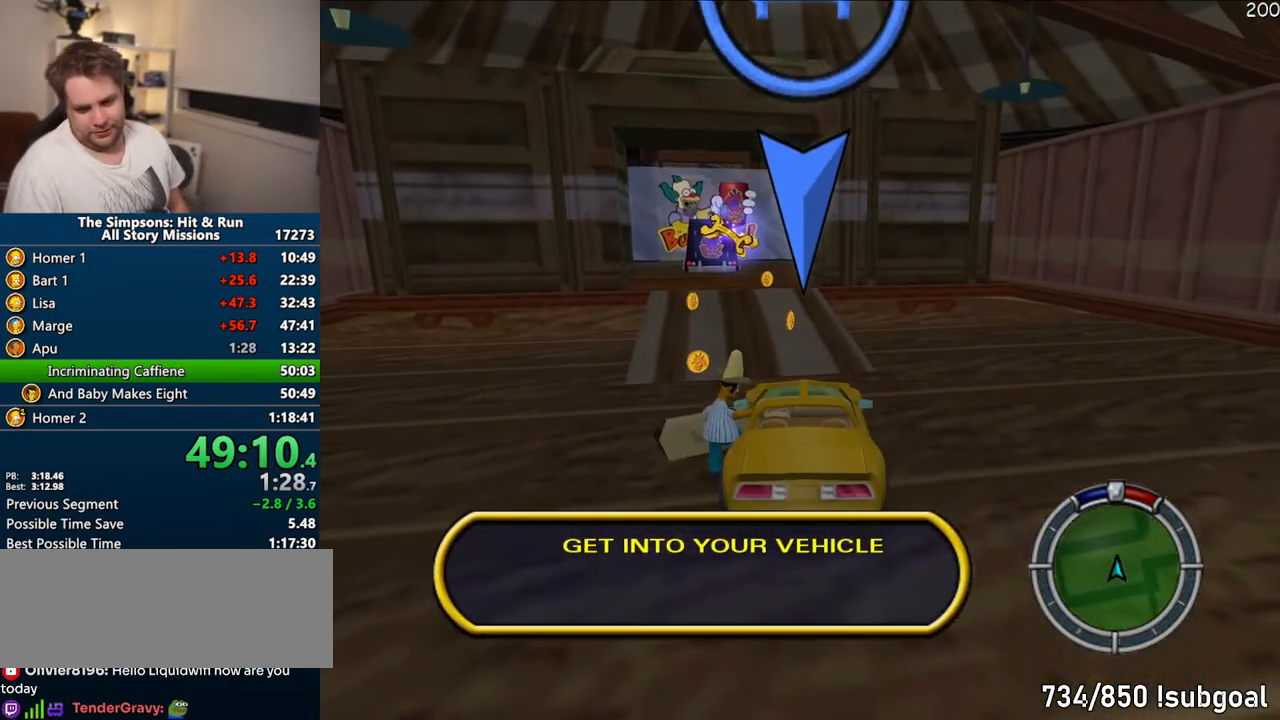
{"buttons": ["CROSS"], "left_stick": "center", "right_stick": "center", "events": [[450, "R1", "up"]]}
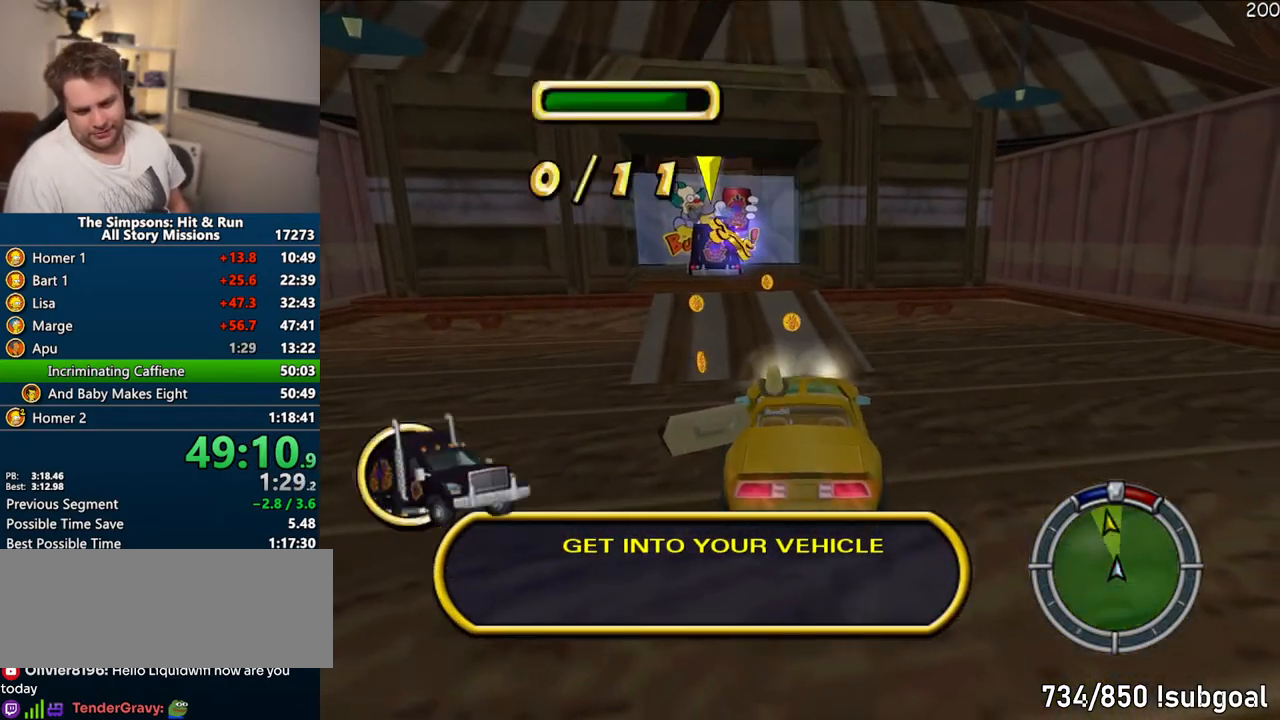
{"buttons": ["CROSS"], "left_stick": "center", "right_stick": "center", "events": [[333, "left_stick", "left"], [467, "left_stick", "center"]]}
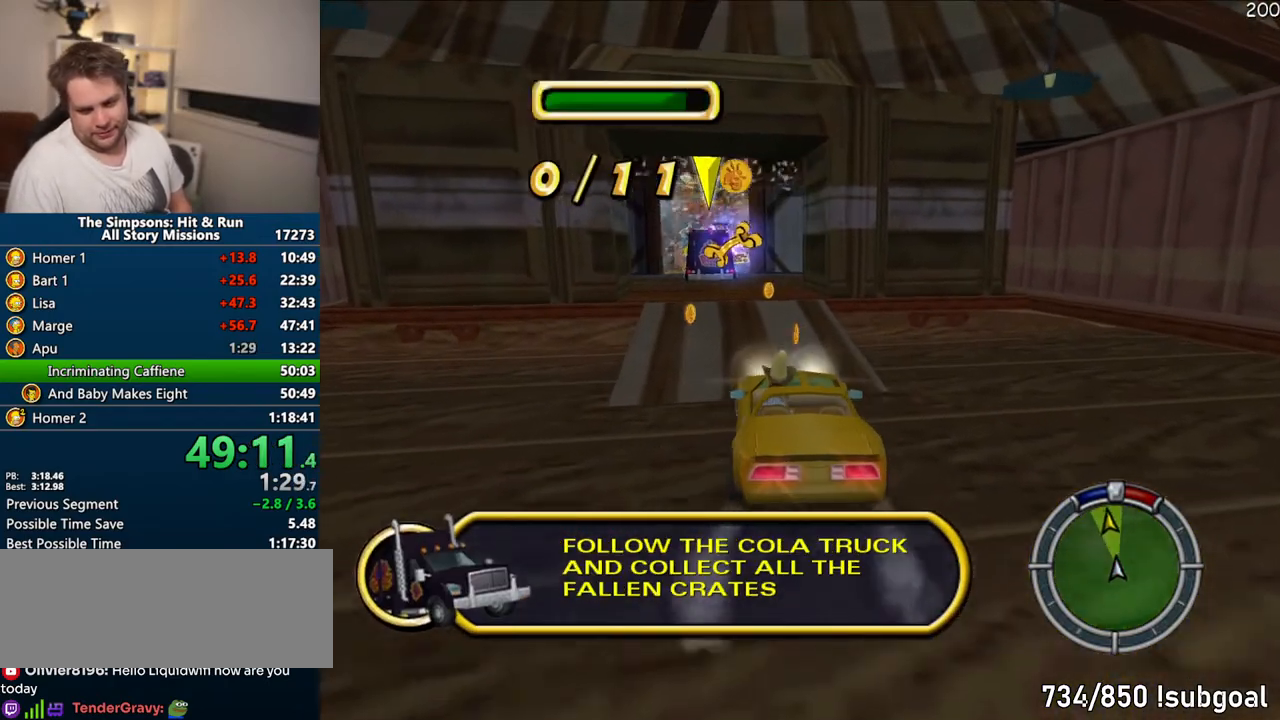
{"buttons": ["CROSS"], "left_stick": "center", "right_stick": "center", "events": []}
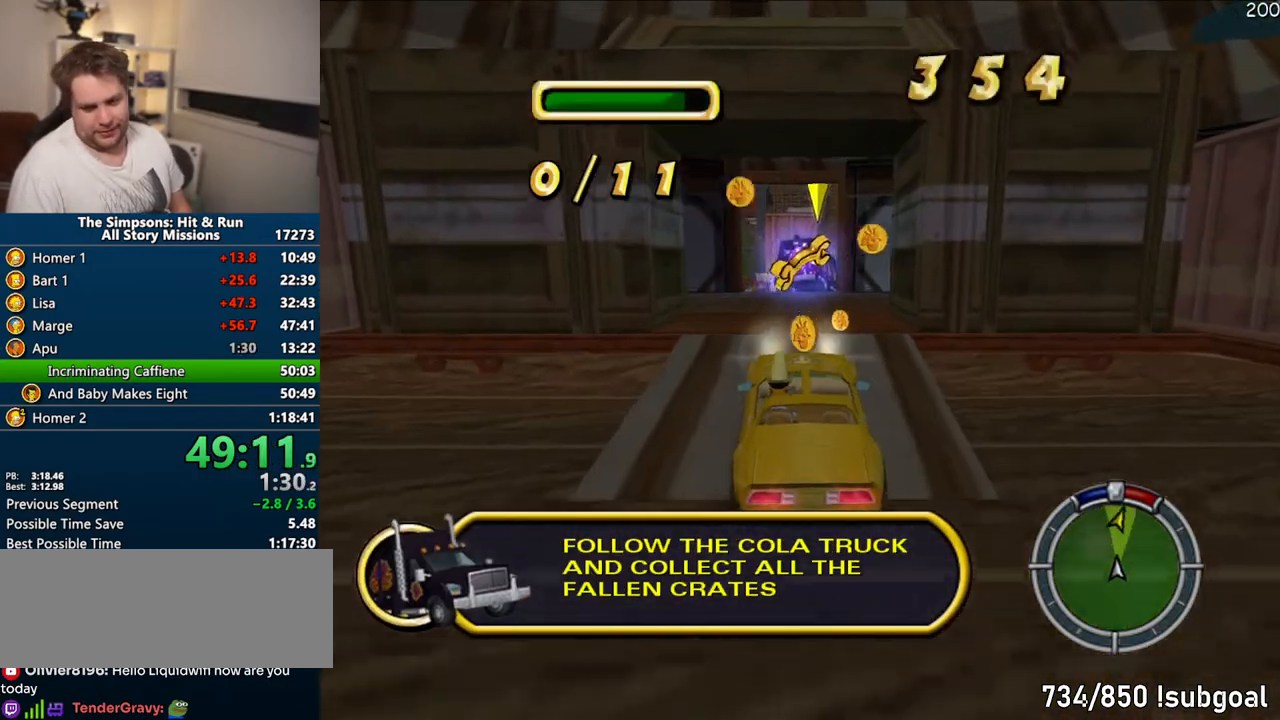
{"buttons": ["CROSS"], "left_stick": "center", "right_stick": "center", "events": []}
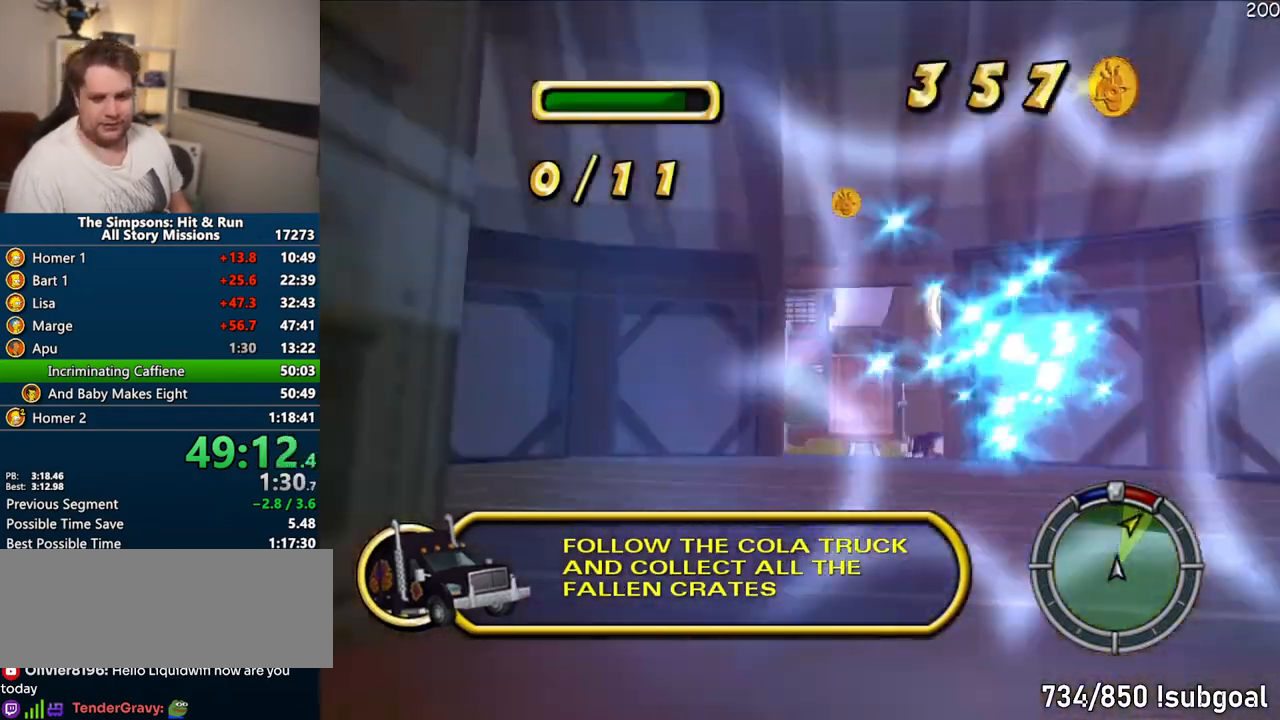
{"buttons": ["CROSS", "R1"], "left_stick": "right", "right_stick": "center", "events": [[167, "left_stick", "right"], [333, "left_stick", "center"], [433, "R1", "down"], [483, "left_stick", "right"]]}
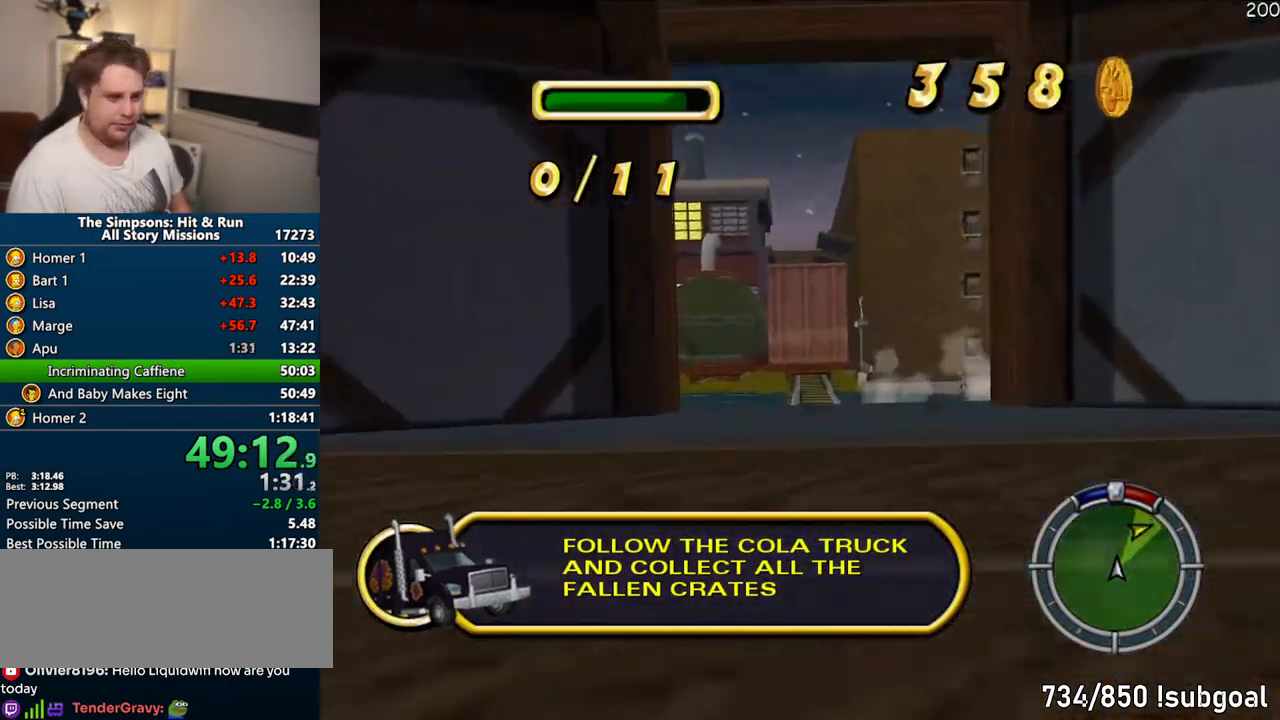
{"buttons": ["R1"], "left_stick": "right", "right_stick": "center", "events": [[250, "CROSS", "up"], [333, "CIRCLE", "down"], [483, "CIRCLE", "up"]]}